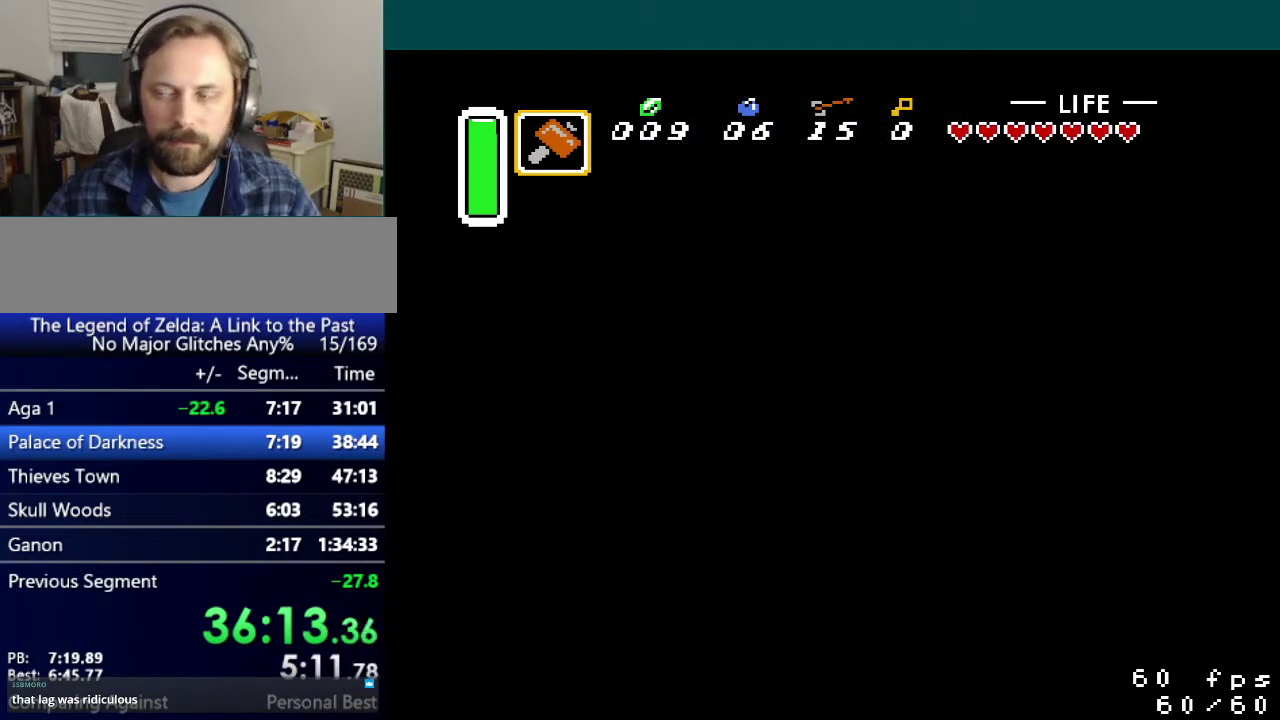
Gameplay with a controller (Nintendo layout); each line is a JSON object with the inputs held at the frame after it. "events" lists button and stick changes between this image and that frame as [ms after this image, input, new state], when the widget could be followed in between. Not read: L3 R3.
{"buttons": [], "events": [[450, "DPAD_UP", "up"]]}
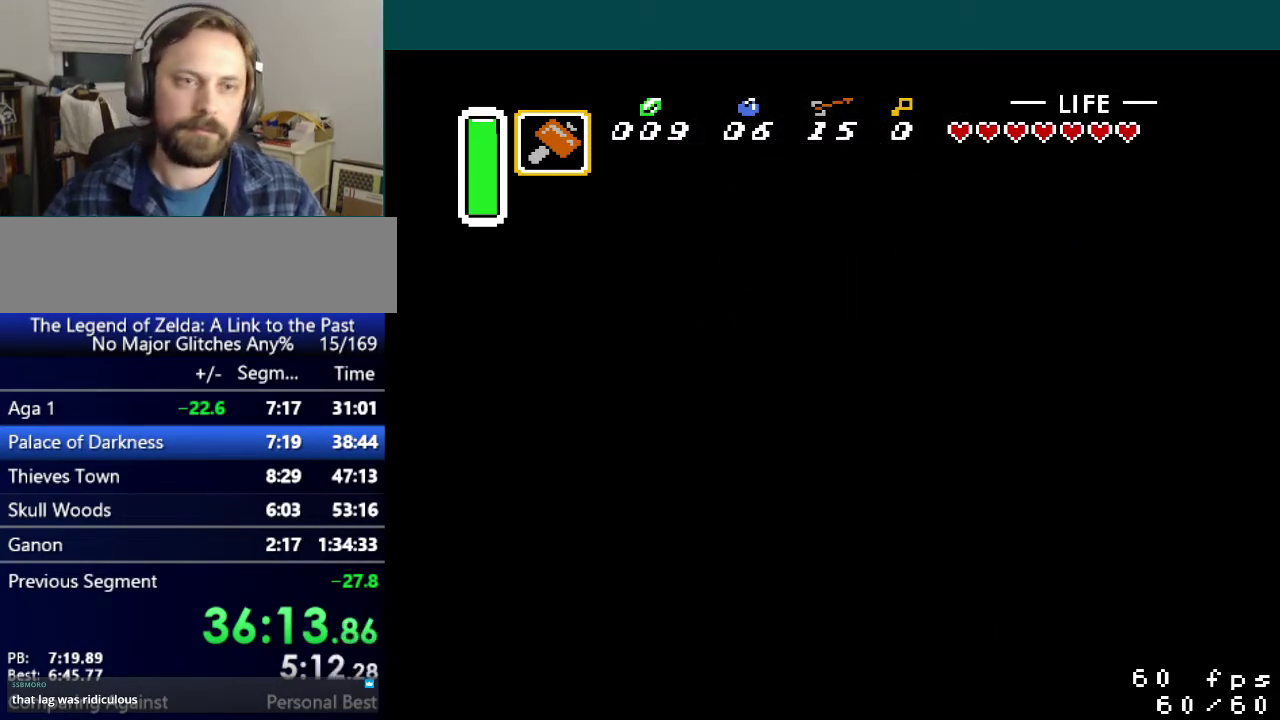
{"buttons": ["DPAD_UP"], "events": [[401, "DPAD_UP", "down"]]}
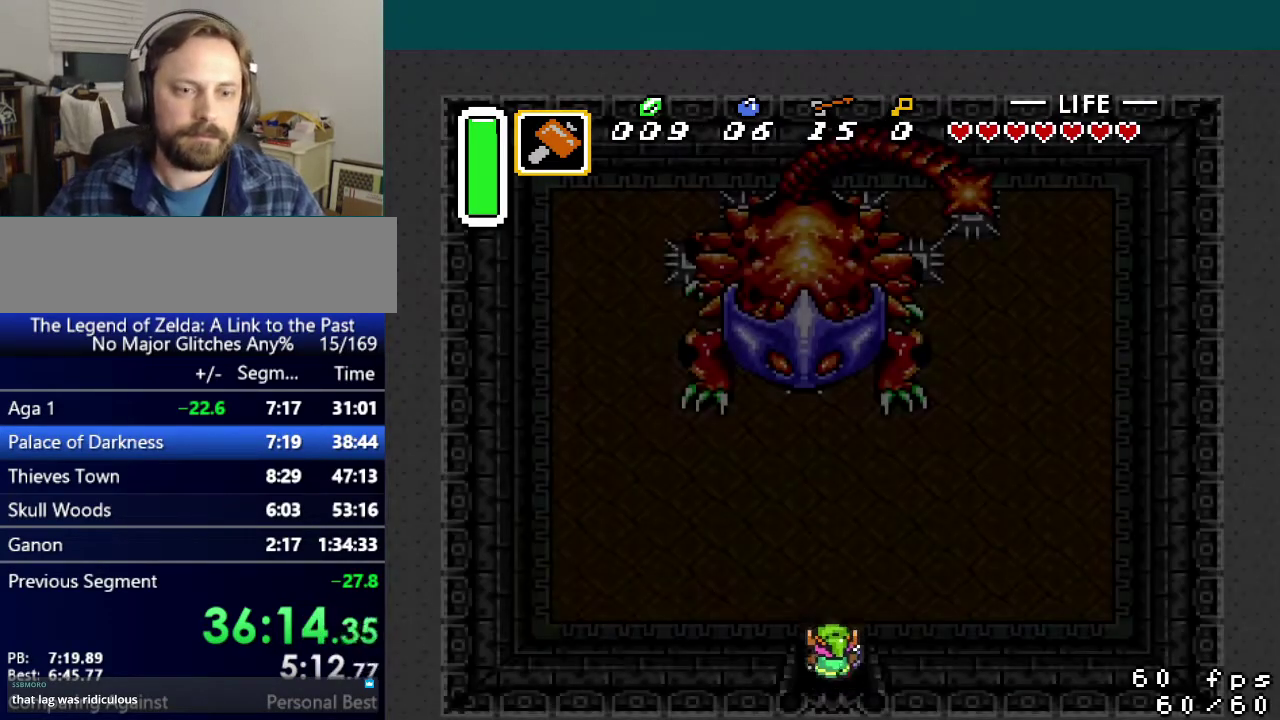
{"buttons": ["DPAD_UP"], "events": []}
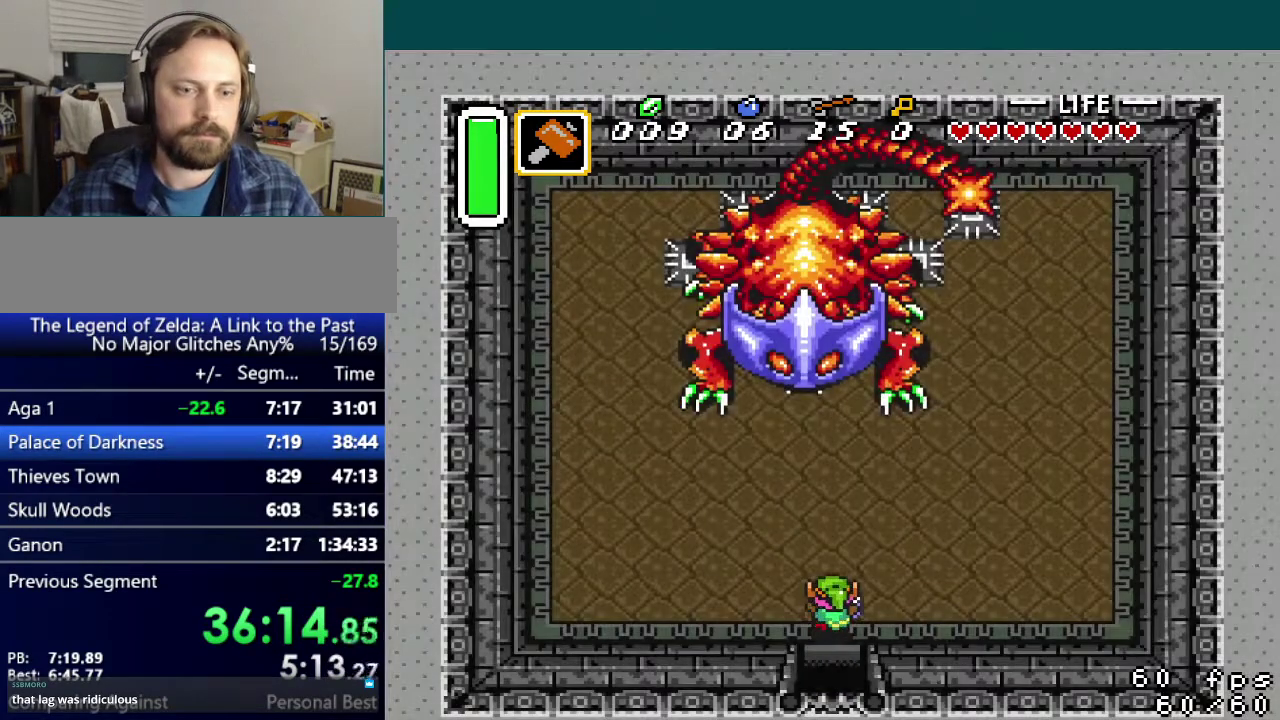
{"buttons": ["B", "DPAD_UP"], "events": [[251, "B", "down"]]}
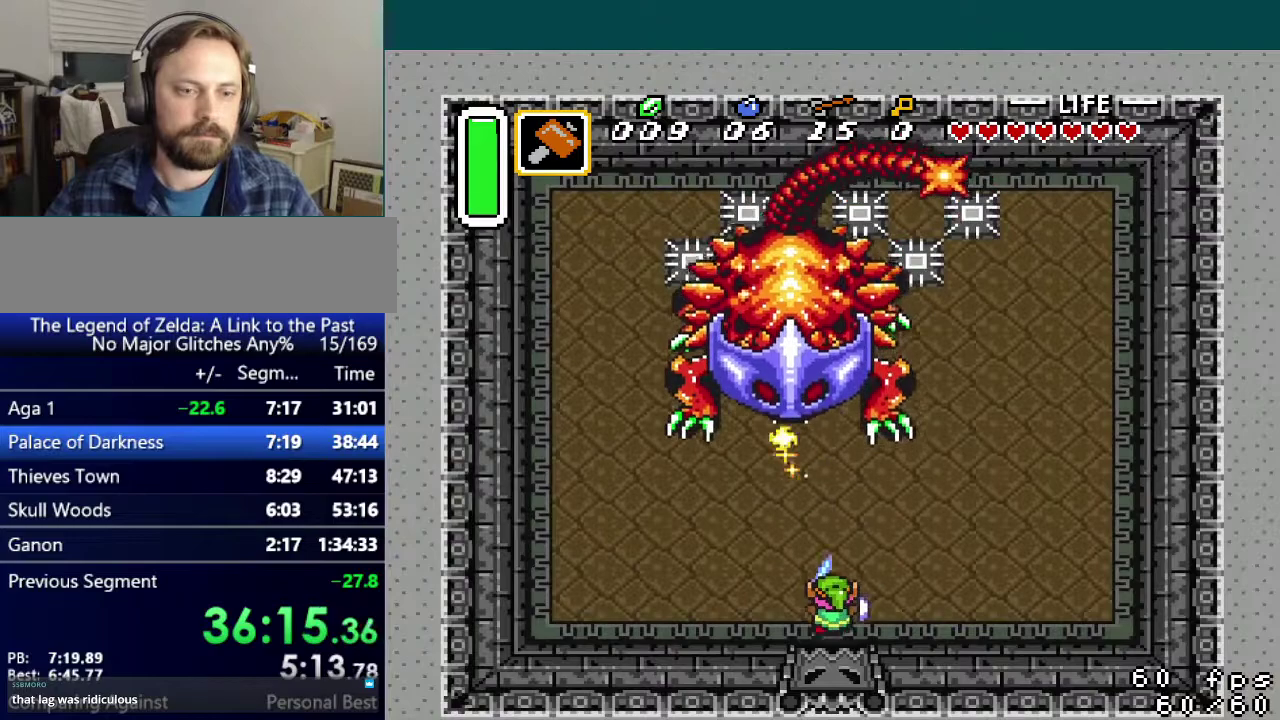
{"buttons": ["B", "Y", "DPAD_UP"], "events": [[117, "DPAD_LEFT", "down"], [434, "DPAD_LEFT", "up"], [467, "Y", "down"]]}
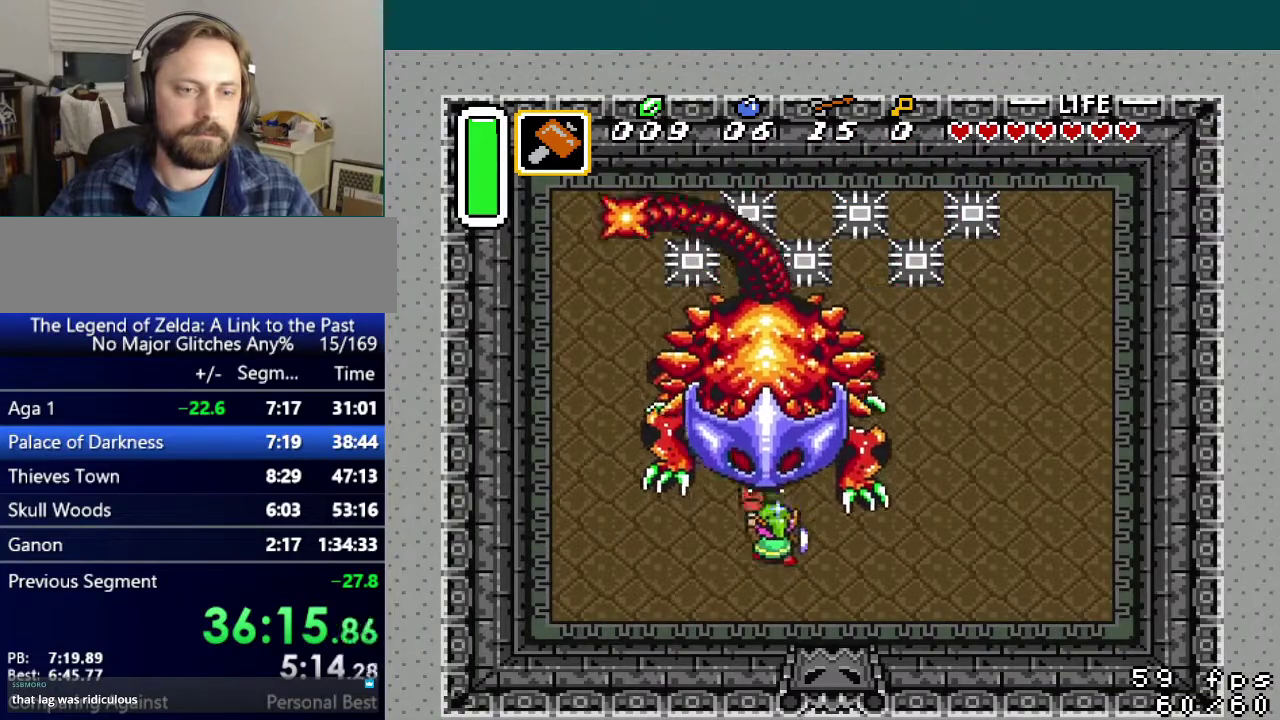
{"buttons": ["B", "Y", "DPAD_UP", "DPAD_LEFT"], "events": [[101, "Y", "up"], [468, "DPAD_LEFT", "down"], [484, "Y", "down"]]}
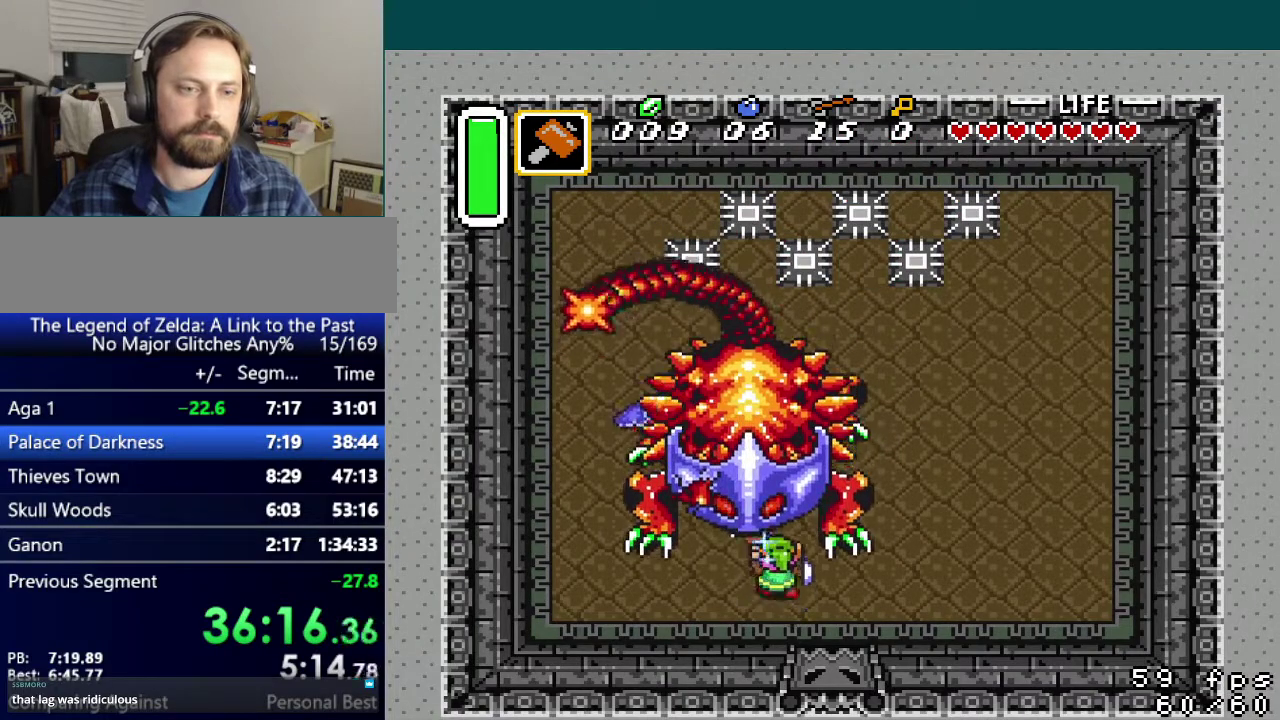
{"buttons": ["B", "DPAD_UP"], "events": [[67, "DPAD_LEFT", "up"], [100, "Y", "up"]]}
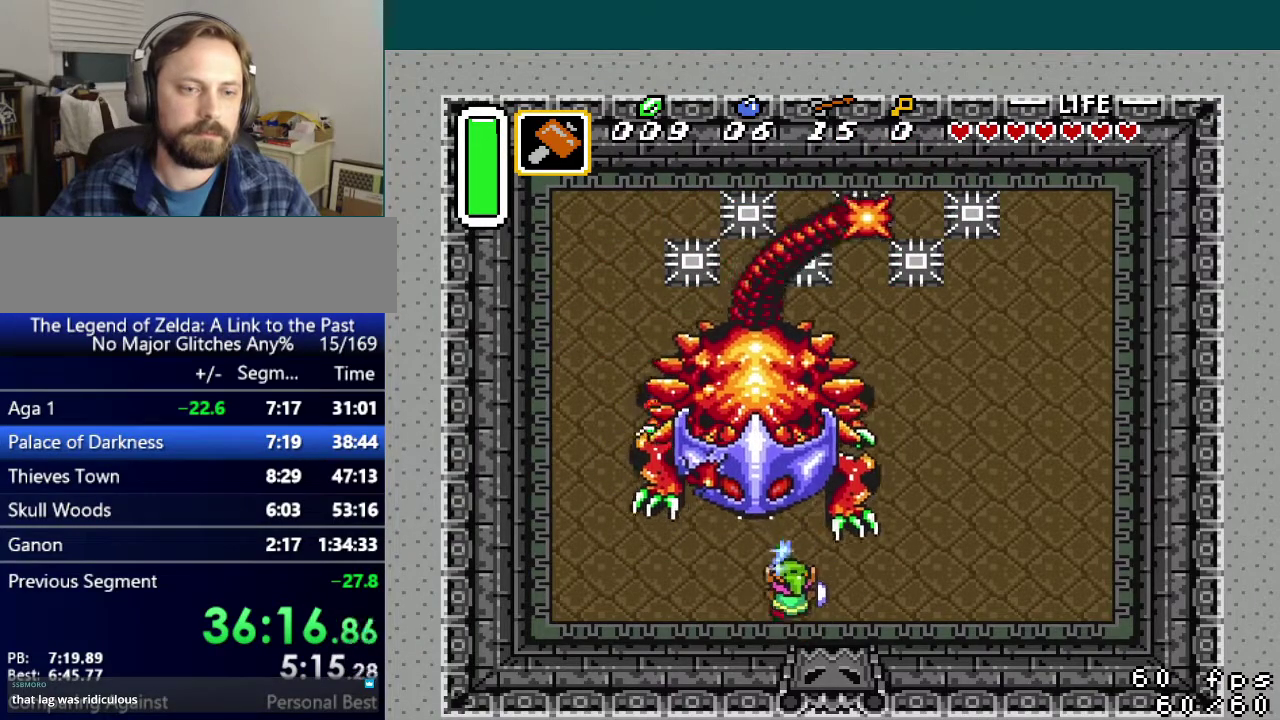
{"buttons": ["B", "Y", "DPAD_UP"], "events": [[51, "DPAD_LEFT", "down"], [201, "DPAD_LEFT", "up"], [468, "Y", "down"]]}
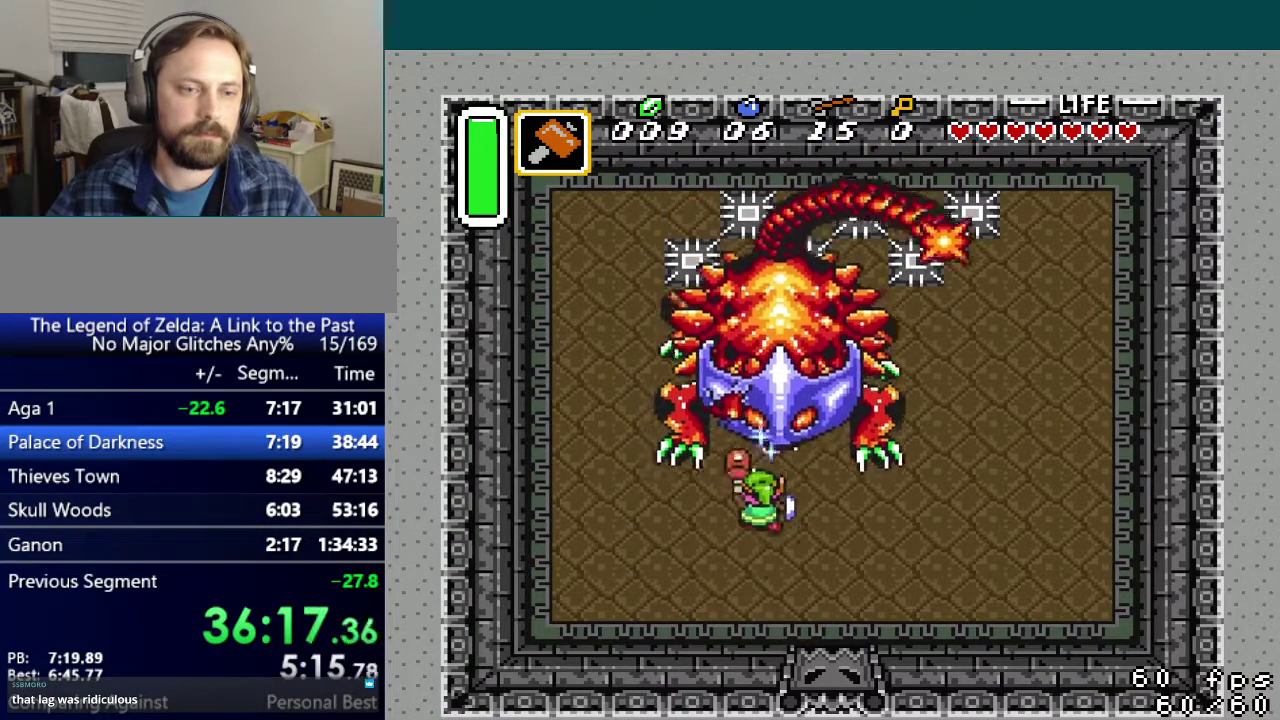
{"buttons": ["B", "DPAD_UP"], "events": [[100, "Y", "up"]]}
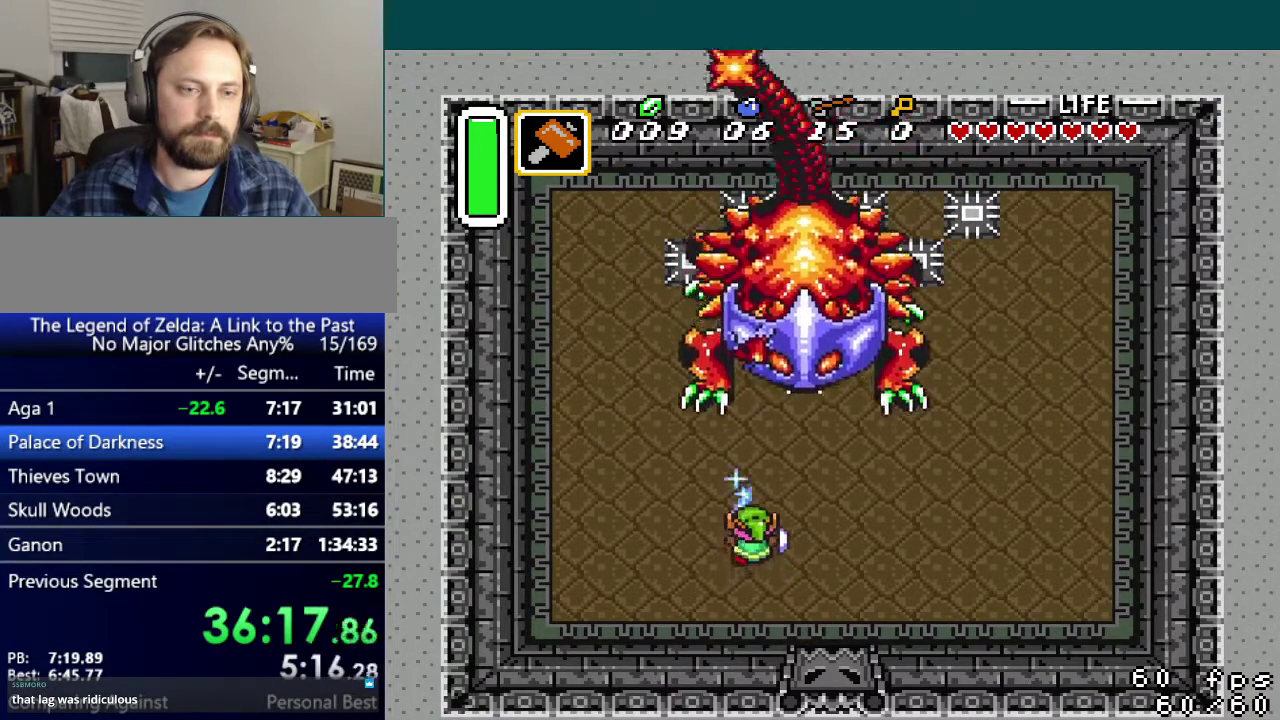
{"buttons": ["B", "DPAD_UP", "DPAD_RIGHT"], "events": [[284, "DPAD_RIGHT", "down"]]}
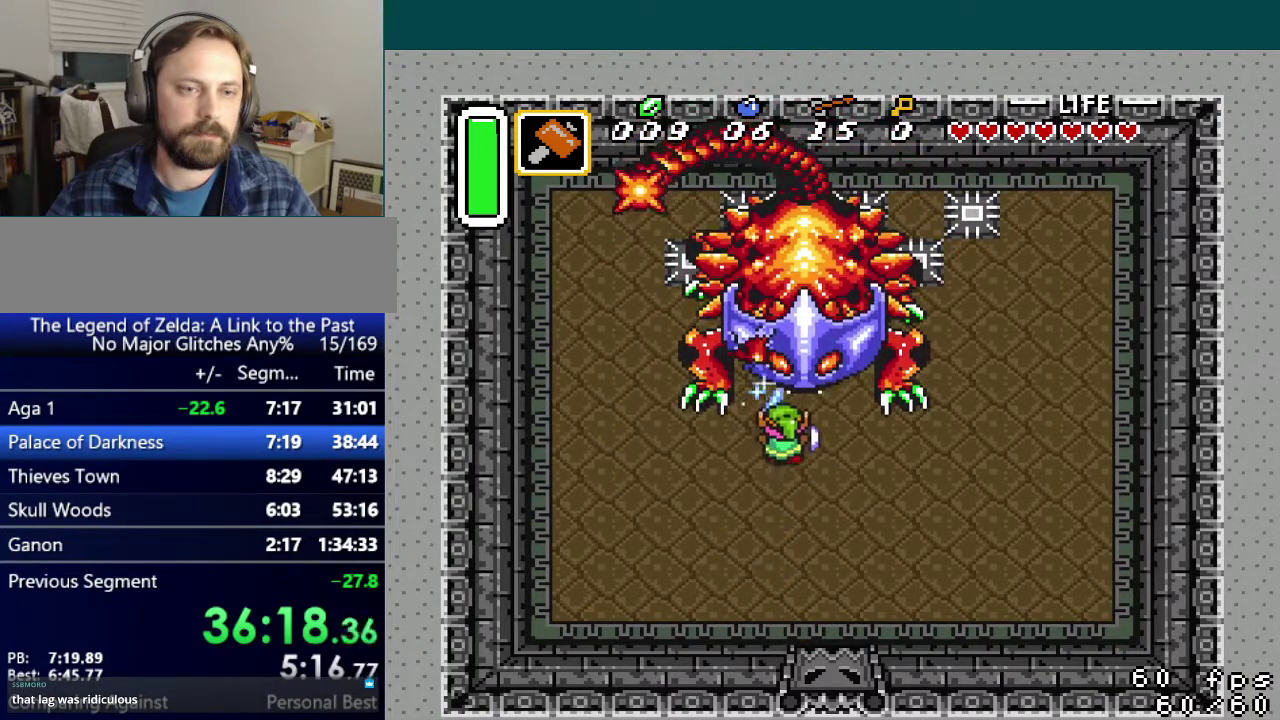
{"buttons": ["B", "DPAD_UP"], "events": [[33, "DPAD_RIGHT", "up"], [100, "Y", "down"], [217, "Y", "up"]]}
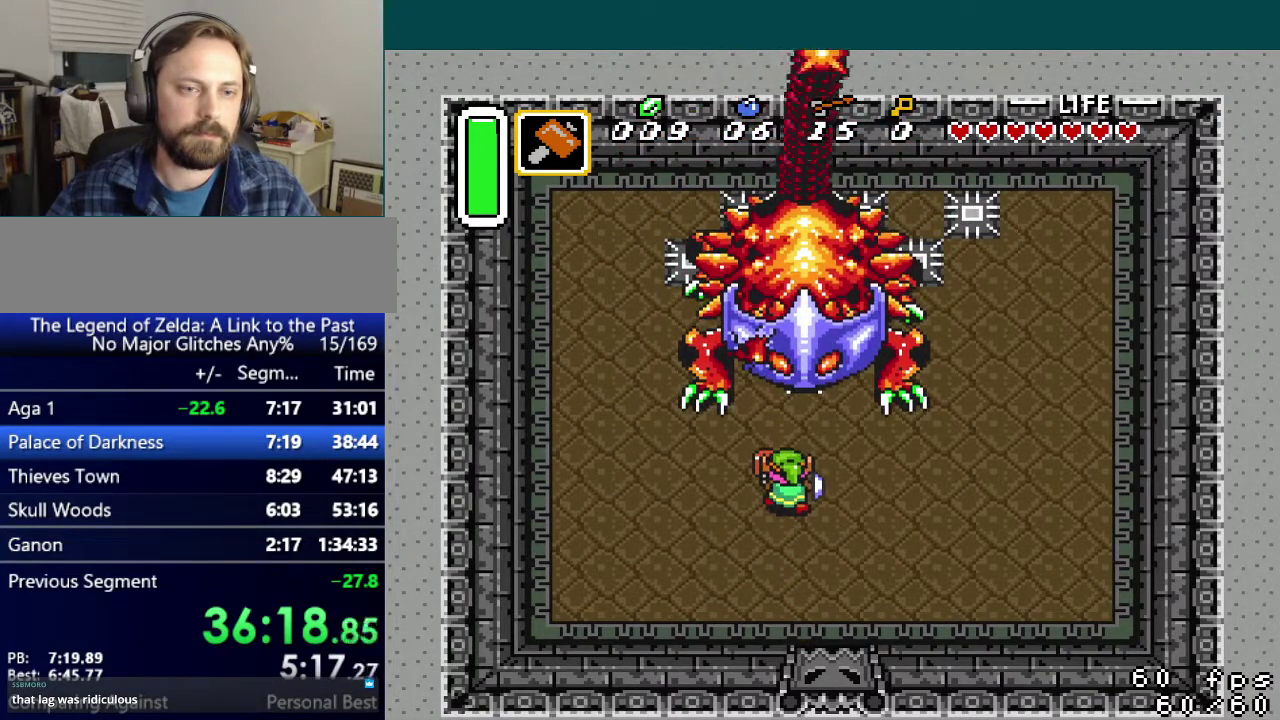
{"buttons": ["B", "DPAD_RIGHT"], "events": [[267, "Y", "down"], [301, "DPAD_UP", "up"], [384, "Y", "up"], [468, "DPAD_RIGHT", "down"]]}
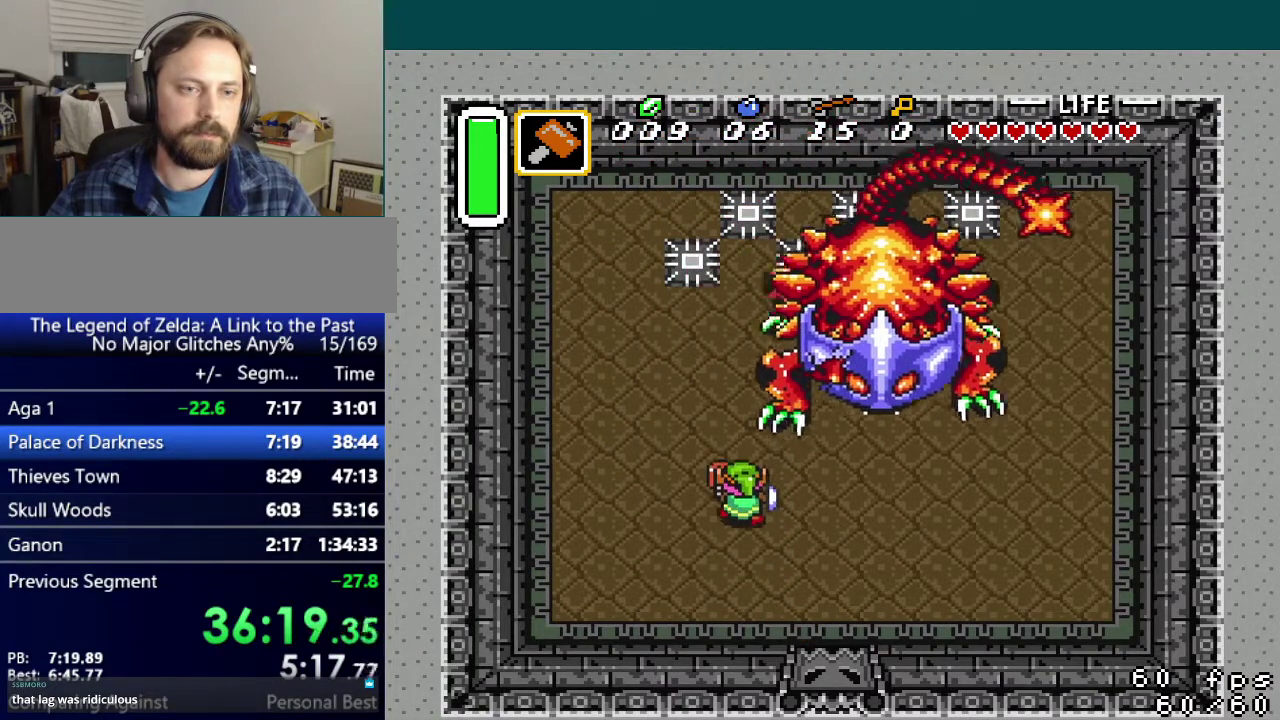
{"buttons": ["B", "DPAD_RIGHT"], "events": []}
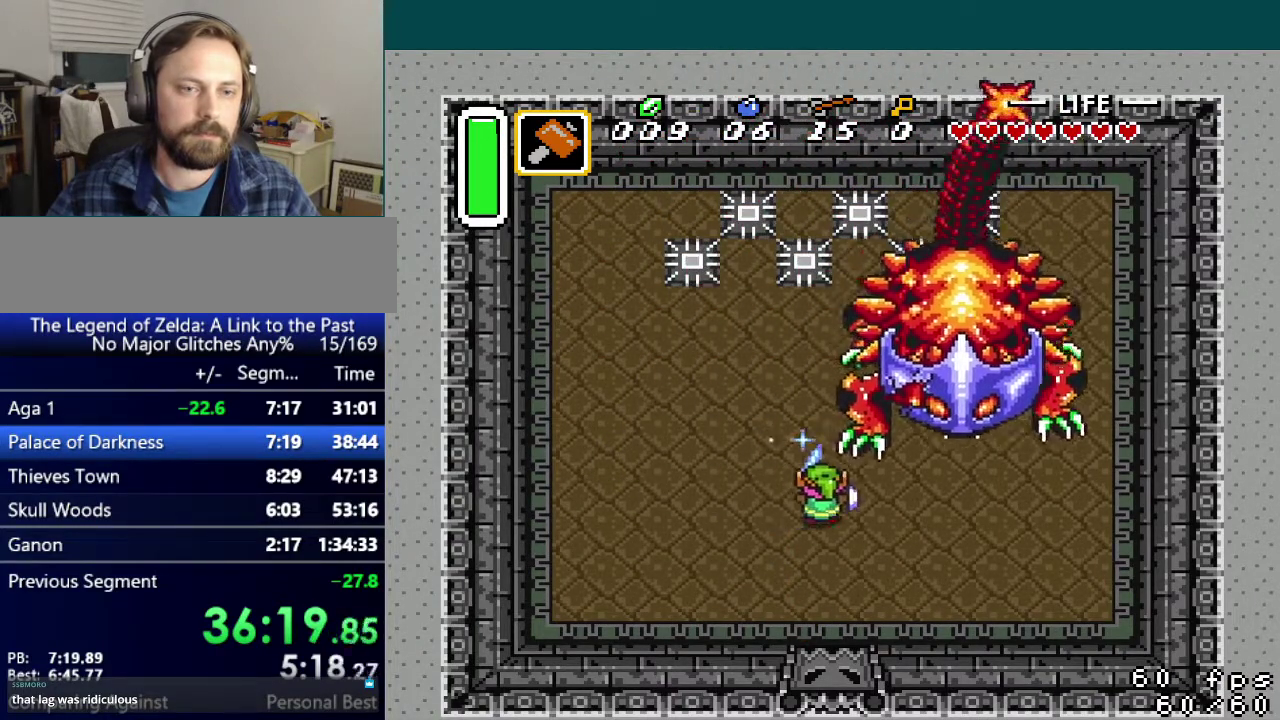
{"buttons": ["B", "DPAD_UP", "DPAD_RIGHT"], "events": [[284, "DPAD_UP", "down"]]}
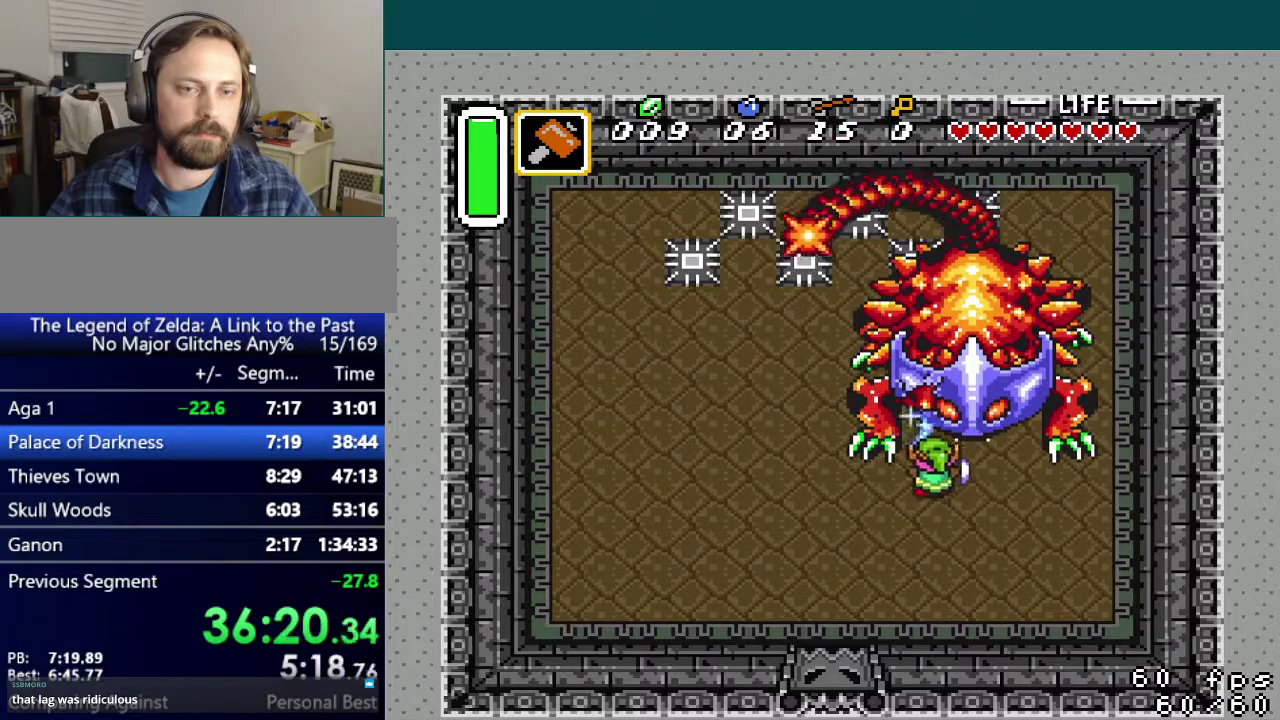
{"buttons": ["B", "DPAD_UP"], "events": [[50, "Y", "down"], [83, "DPAD_RIGHT", "up"], [150, "Y", "up"]]}
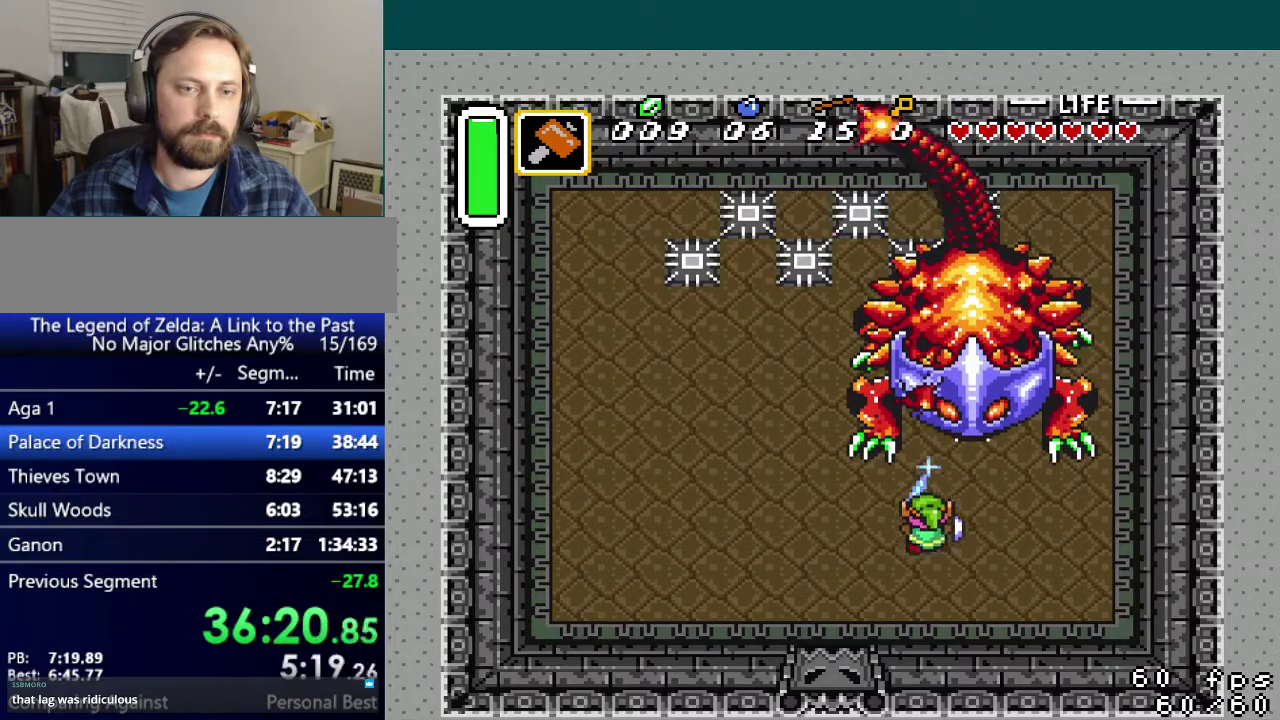
{"buttons": ["B", "DPAD_UP"], "events": [[134, "DPAD_RIGHT", "down"], [217, "DPAD_RIGHT", "up"], [251, "Y", "down"], [351, "Y", "up"]]}
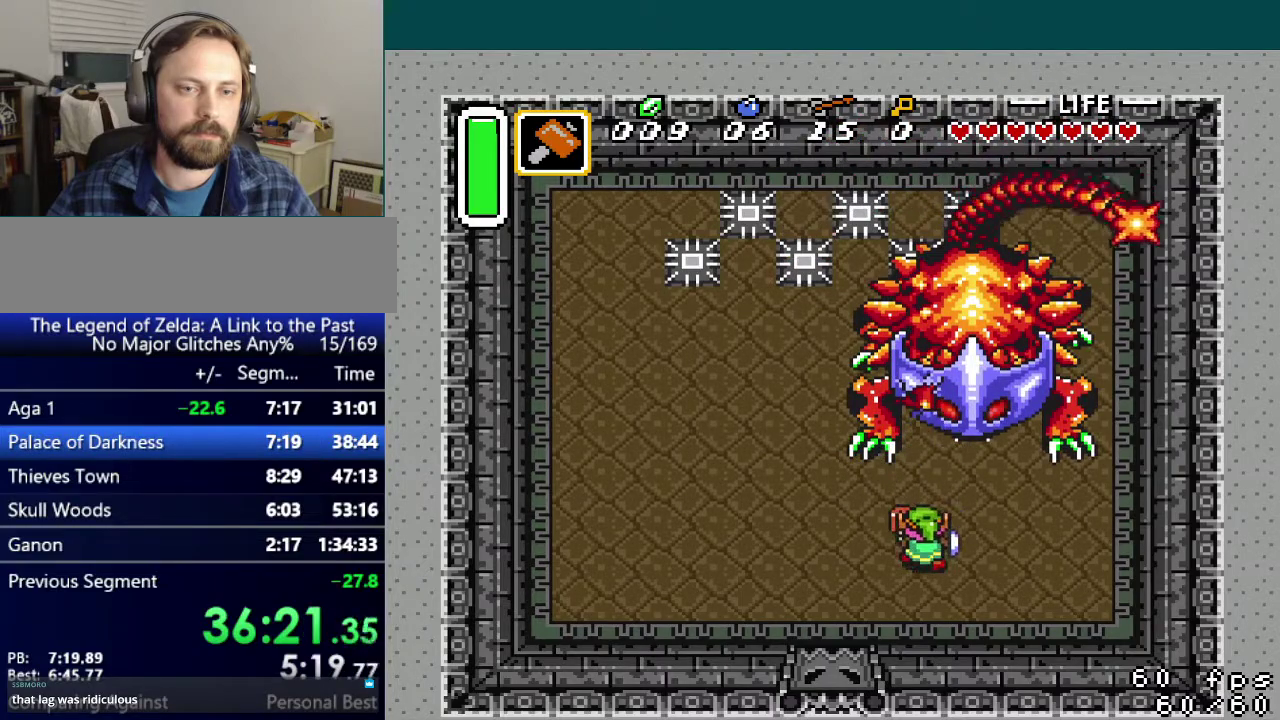
{"buttons": ["B", "Y", "DPAD_UP"], "events": [[167, "DPAD_RIGHT", "down"], [317, "DPAD_RIGHT", "up"], [484, "Y", "down"]]}
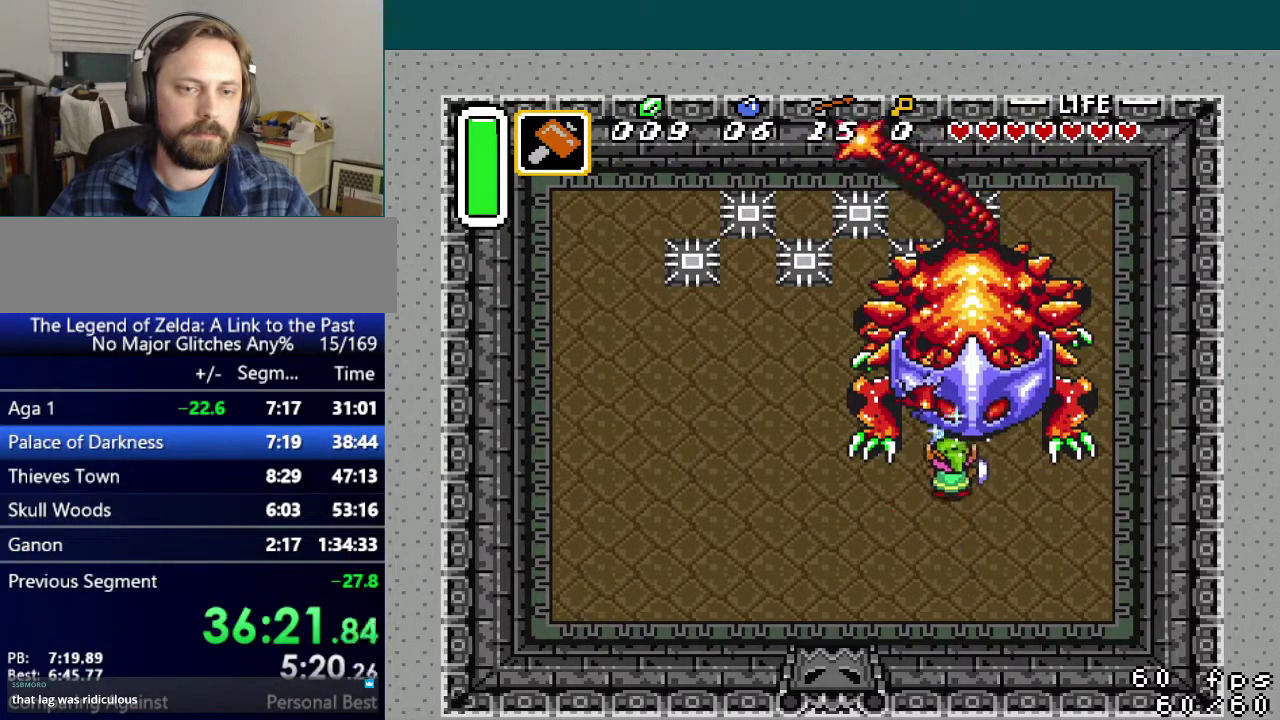
{"buttons": ["B", "DPAD_UP"], "events": [[134, "Y", "up"]]}
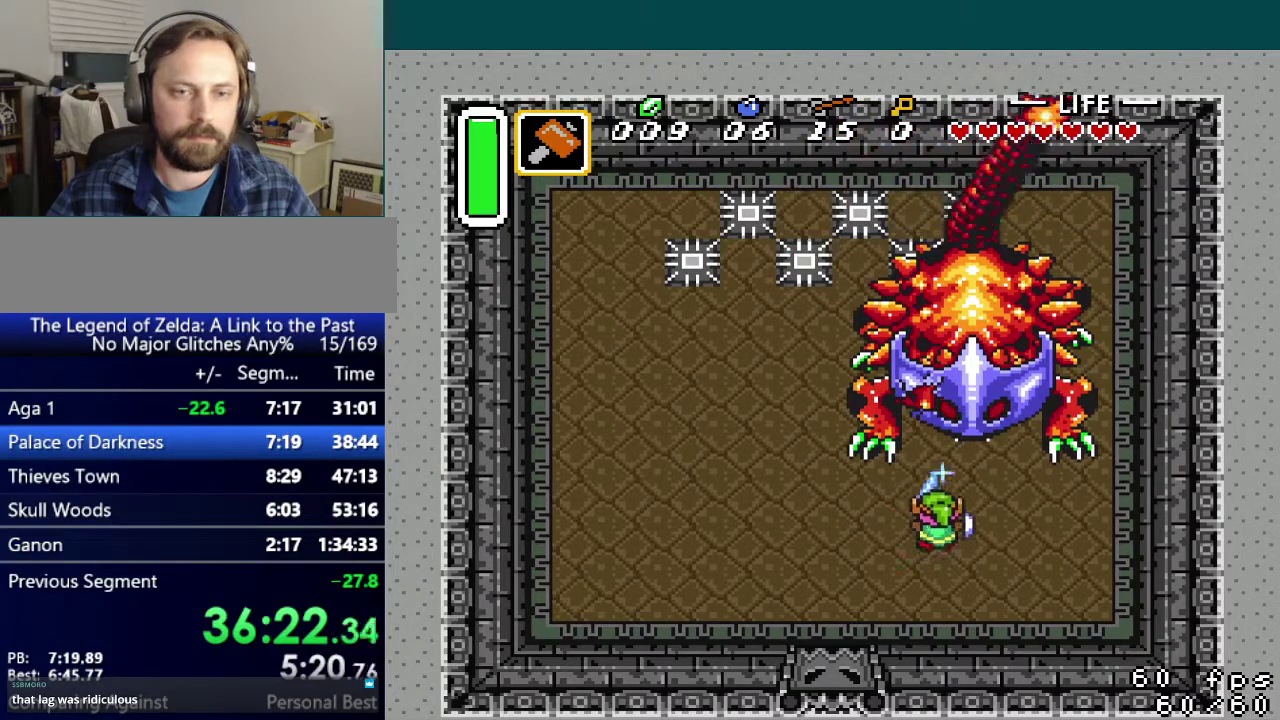
{"buttons": ["B", "DPAD_UP", "DPAD_RIGHT"], "events": [[250, "Y", "down"], [334, "Y", "up"], [417, "DPAD_RIGHT", "down"]]}
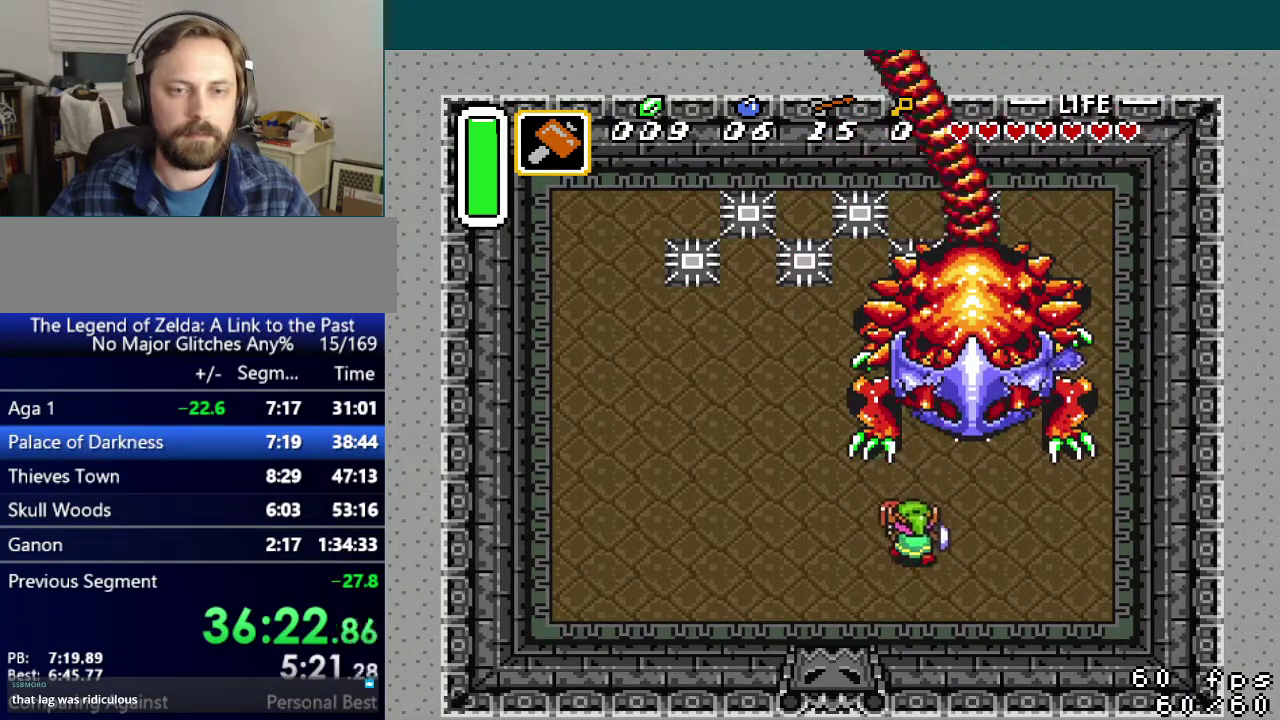
{"buttons": ["B", "DPAD_UP"], "events": [[334, "DPAD_RIGHT", "up"]]}
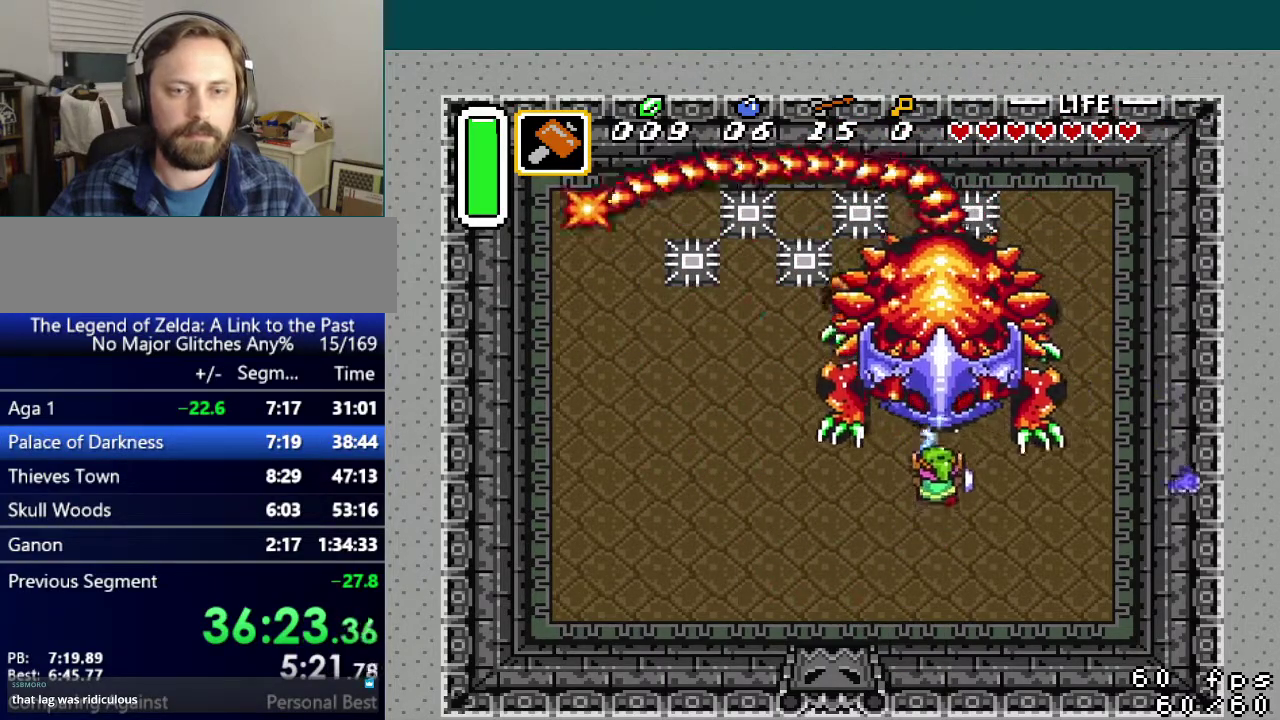
{"buttons": ["B", "DPAD_UP", "DPAD_LEFT"], "events": [[17, "Y", "down"], [100, "DPAD_UP", "up"], [117, "Y", "up"], [184, "DPAD_LEFT", "down"], [467, "DPAD_UP", "down"]]}
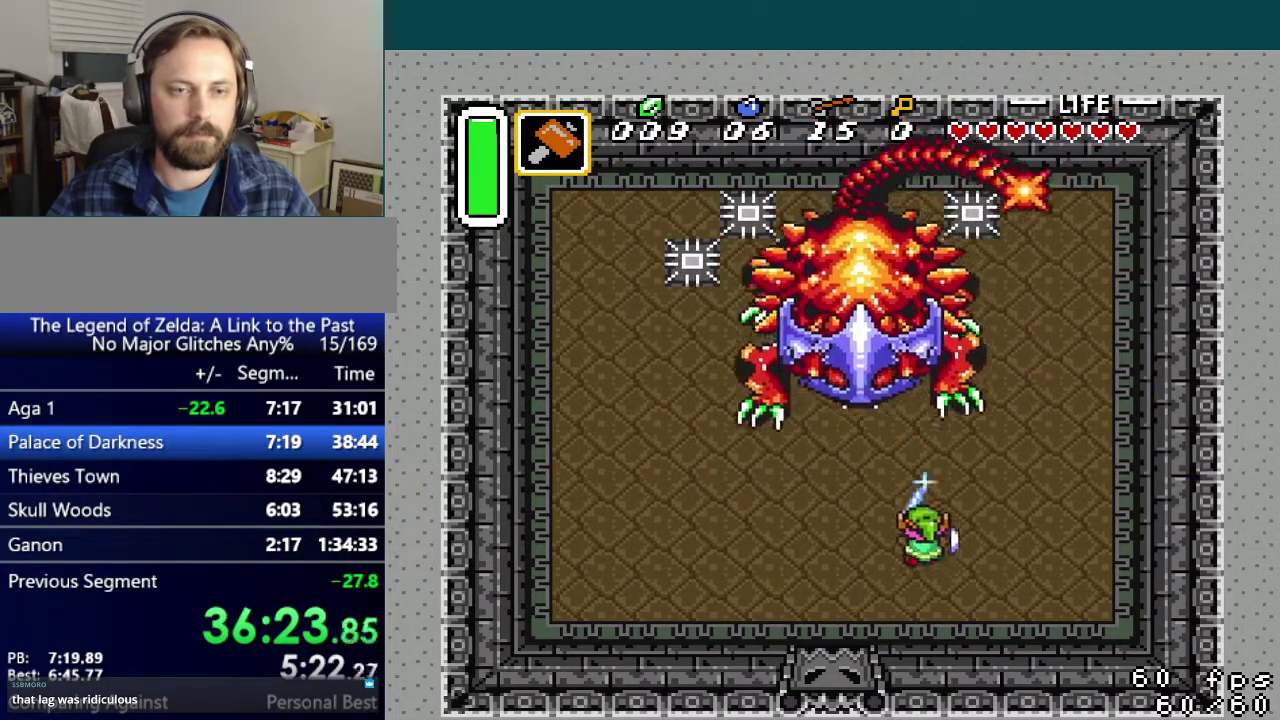
{"buttons": ["B", "DPAD_UP", "DPAD_LEFT"], "events": []}
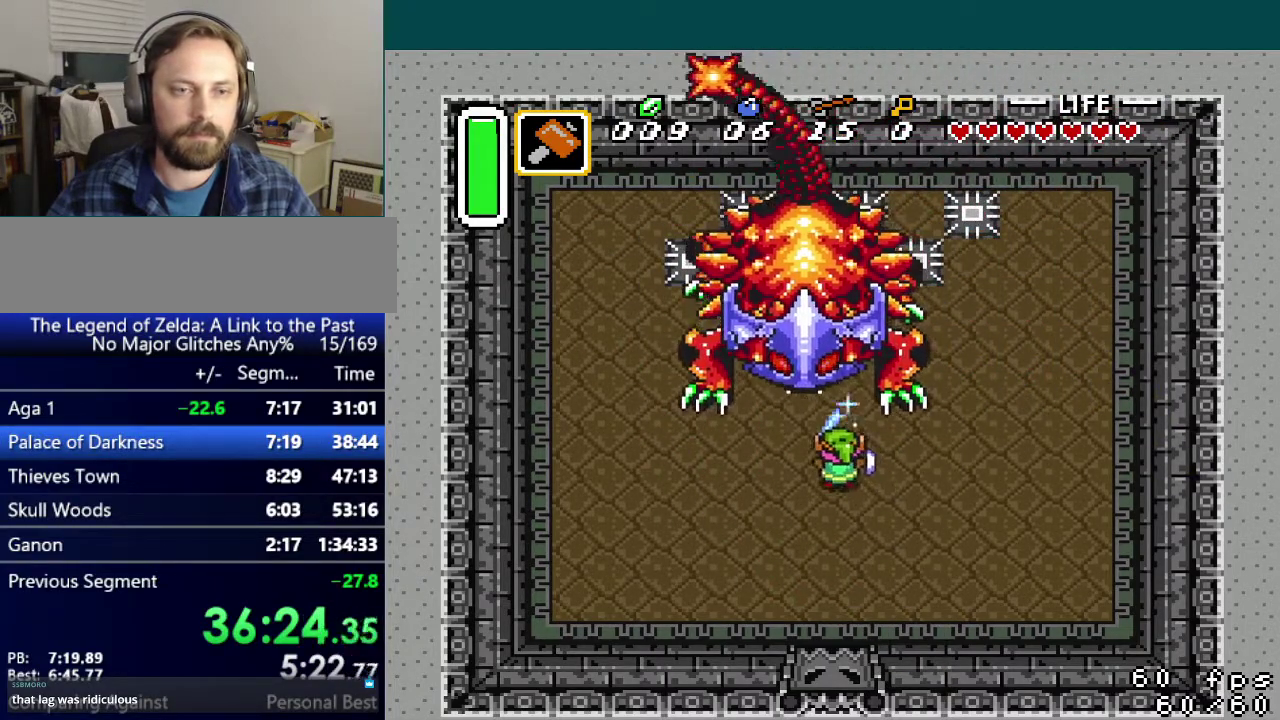
{"buttons": ["B", "DPAD_UP"], "events": [[217, "DPAD_LEFT", "up"], [217, "Y", "down"], [350, "Y", "up"]]}
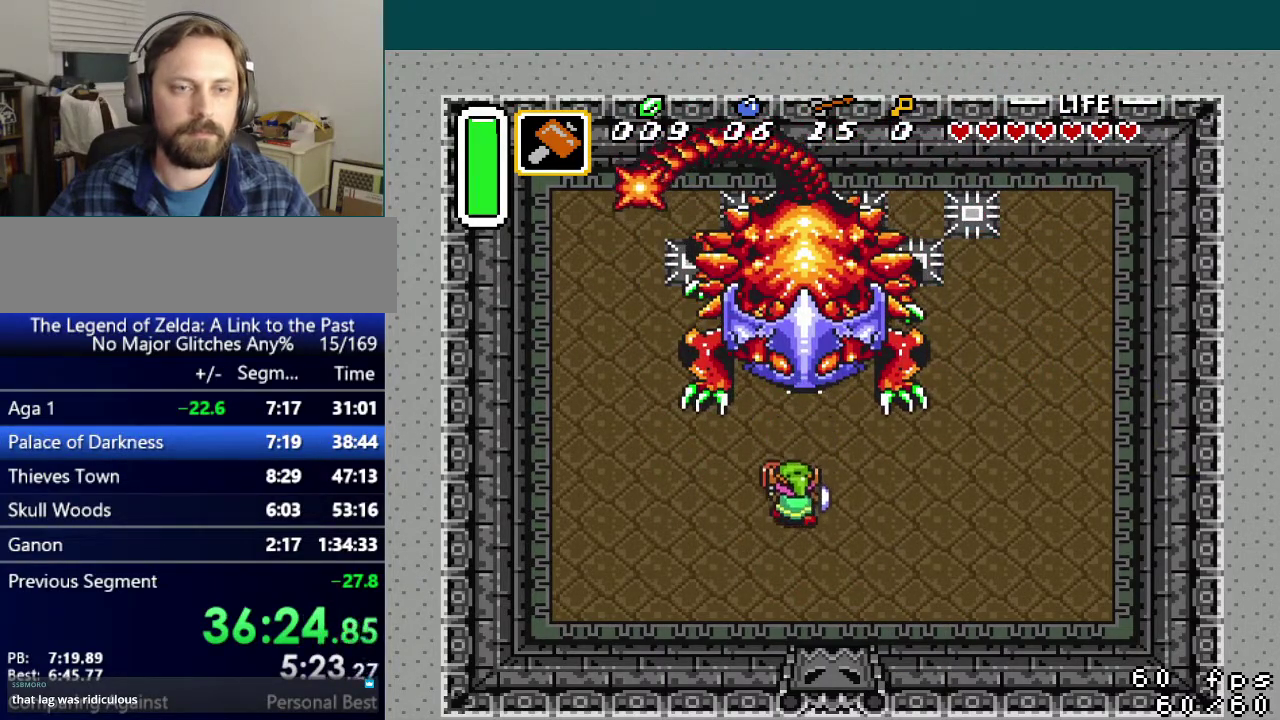
{"buttons": ["B", "Y", "DPAD_UP"], "events": [[484, "Y", "down"]]}
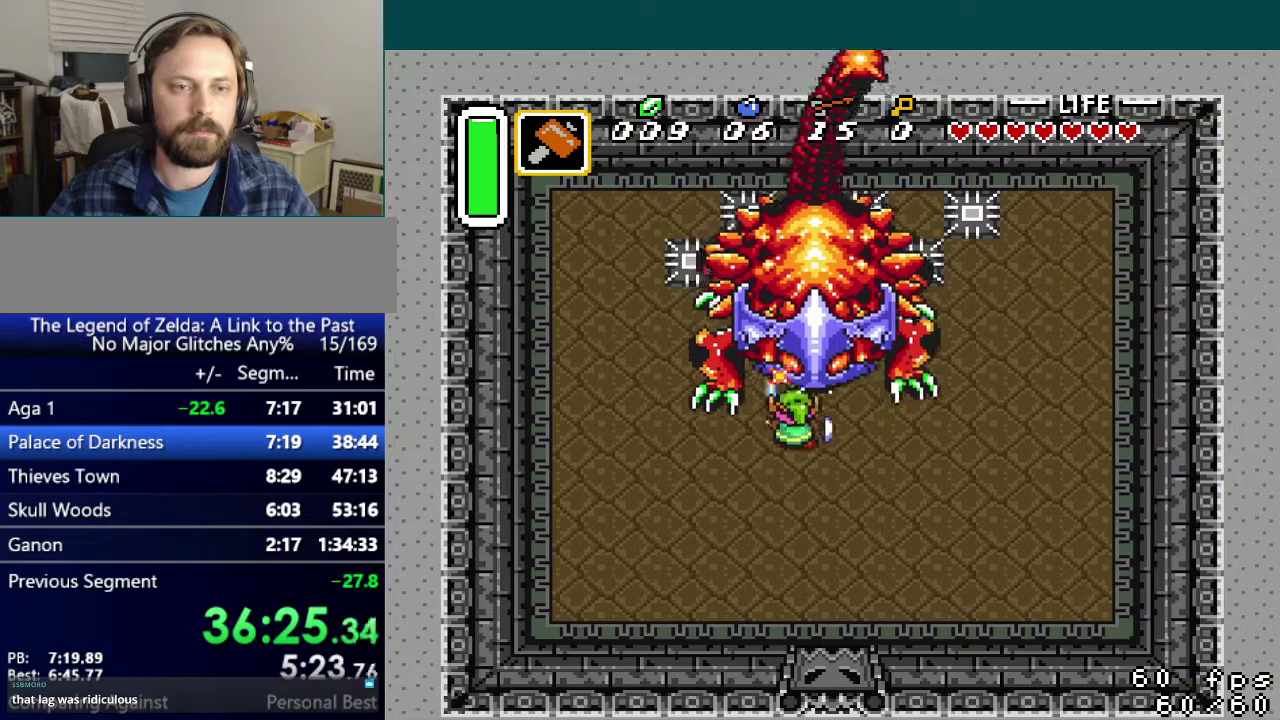
{"buttons": ["B", "DPAD_RIGHT"], "events": [[117, "Y", "up"], [267, "DPAD_RIGHT", "down"], [300, "DPAD_UP", "up"]]}